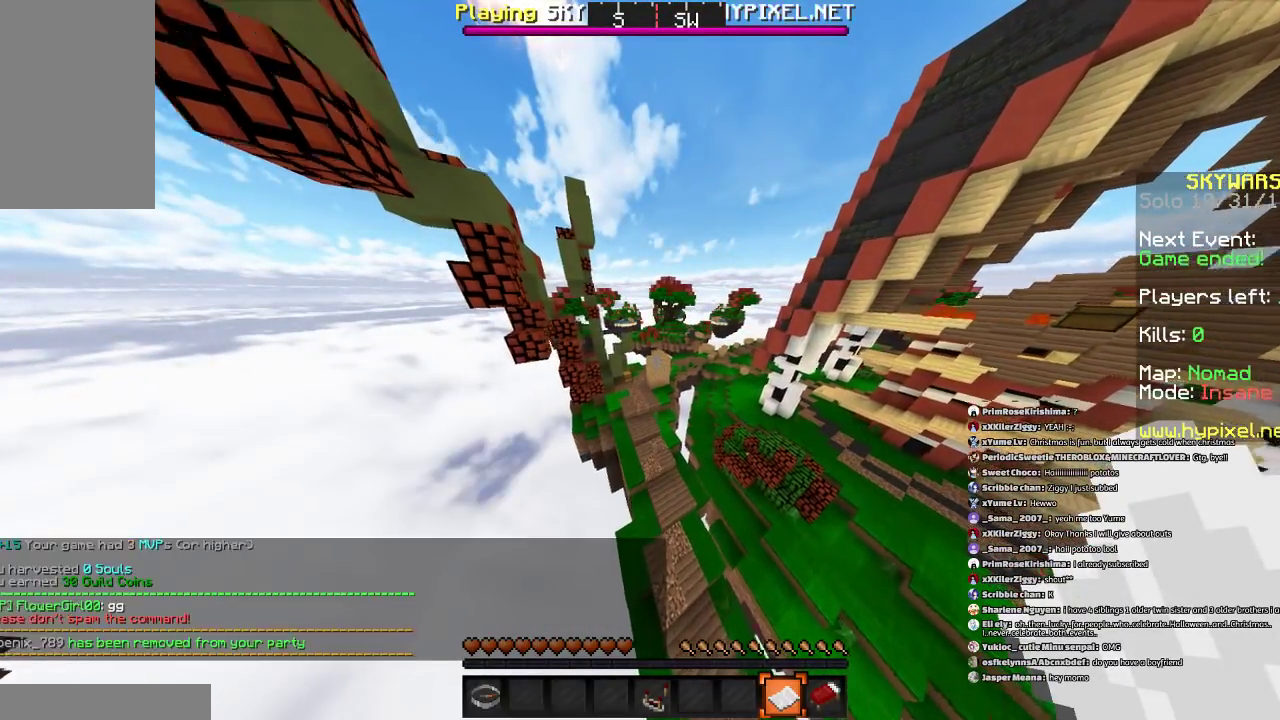
Gameplay with keyboard and mouse; each line is a JSON object with the keys and mouse buttons held at the frame after it. "events" lists presses ("down") and releases ("up") of "a", "d", "s", "space", "w", "mouse_left" and "mouse_right" between this image and that frame as [ms after this image, input, new state], when the widget could be followed in between. "mouse_left", "mouse_right" = the "left", "right" buttons of the "mouse" list. No other keys are recorded. Fast repeated clicks can show as one long hold. Mouse movement is not recorded.
{"keys": [], "mouse": [], "events": [[100, "d", "down"], [100, "mouse_right", "down"], [167, "mouse_right", "up"], [233, "d", "up"], [233, "w", "up"]]}
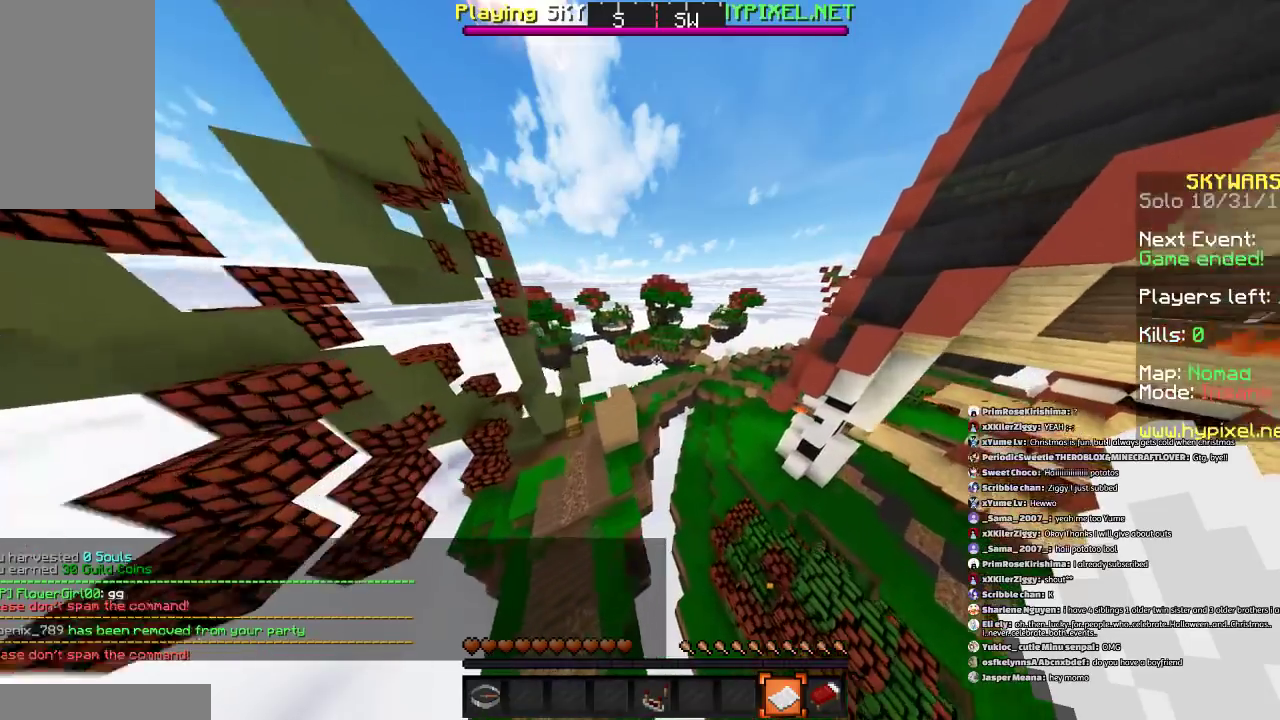
{"keys": [], "mouse": [], "events": []}
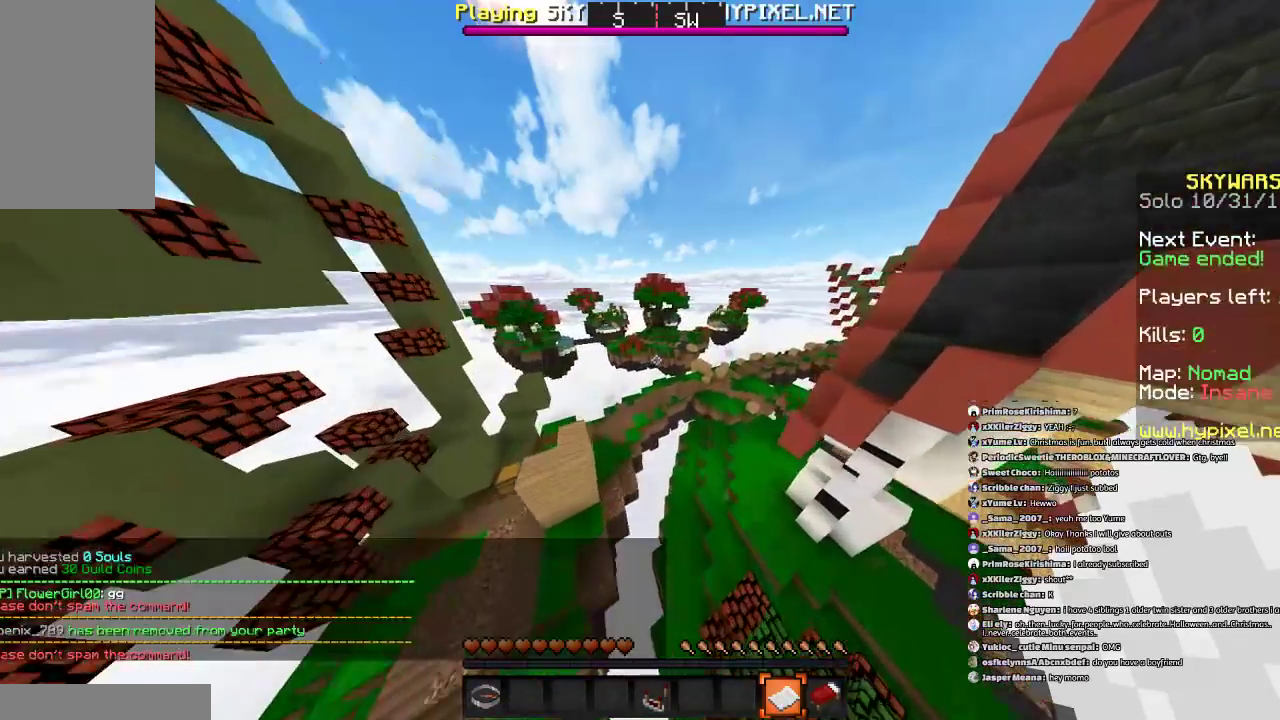
{"keys": [], "mouse": [], "events": []}
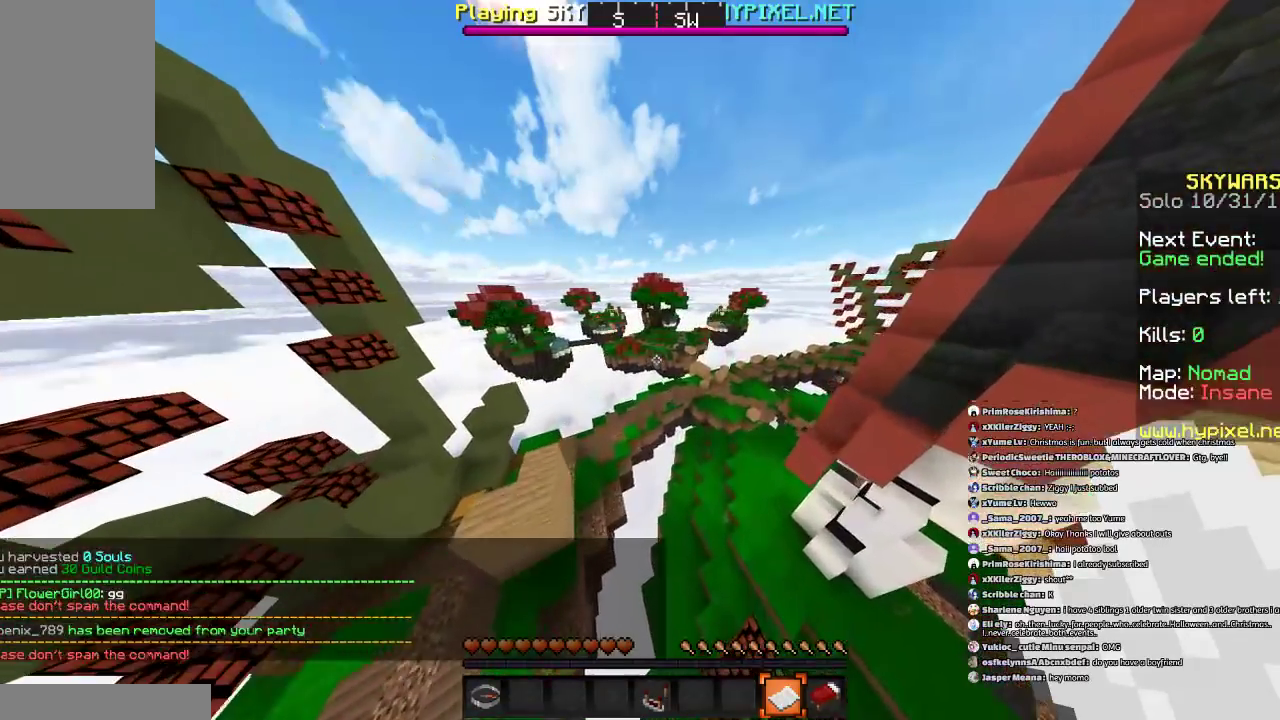
{"keys": [], "mouse": [], "events": []}
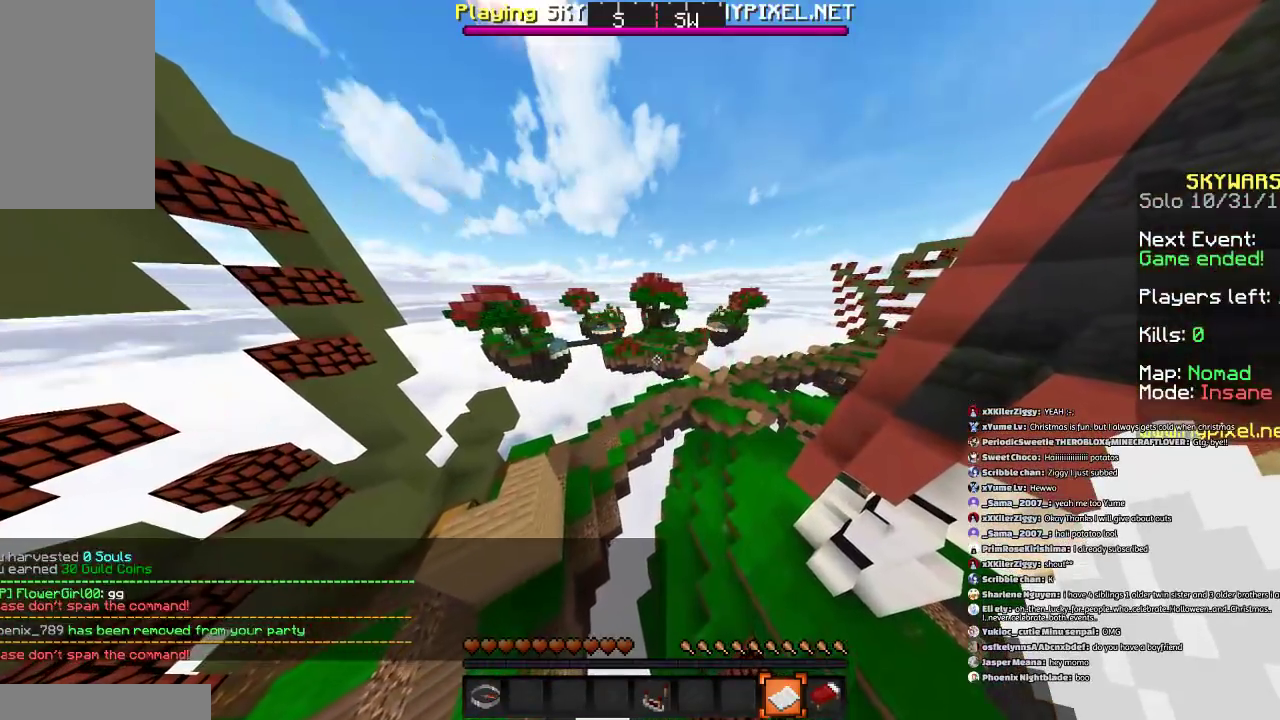
{"keys": [], "mouse": [], "events": []}
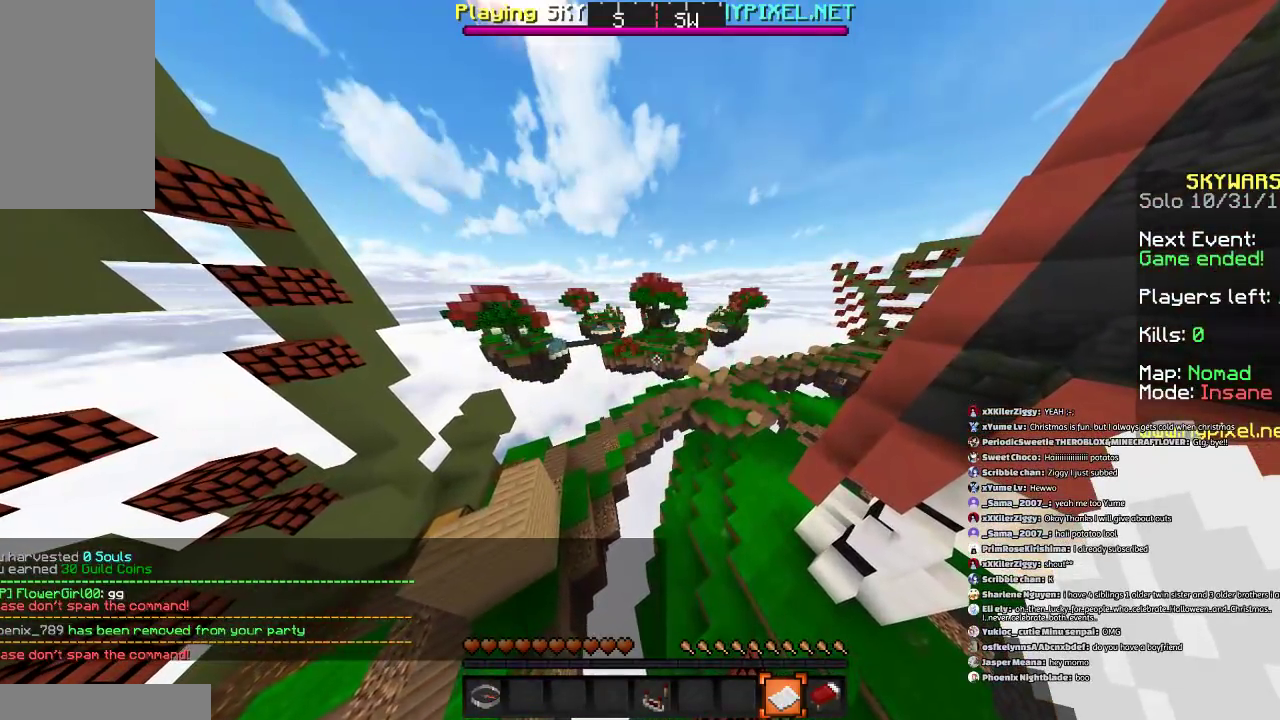
{"keys": [], "mouse": [], "events": []}
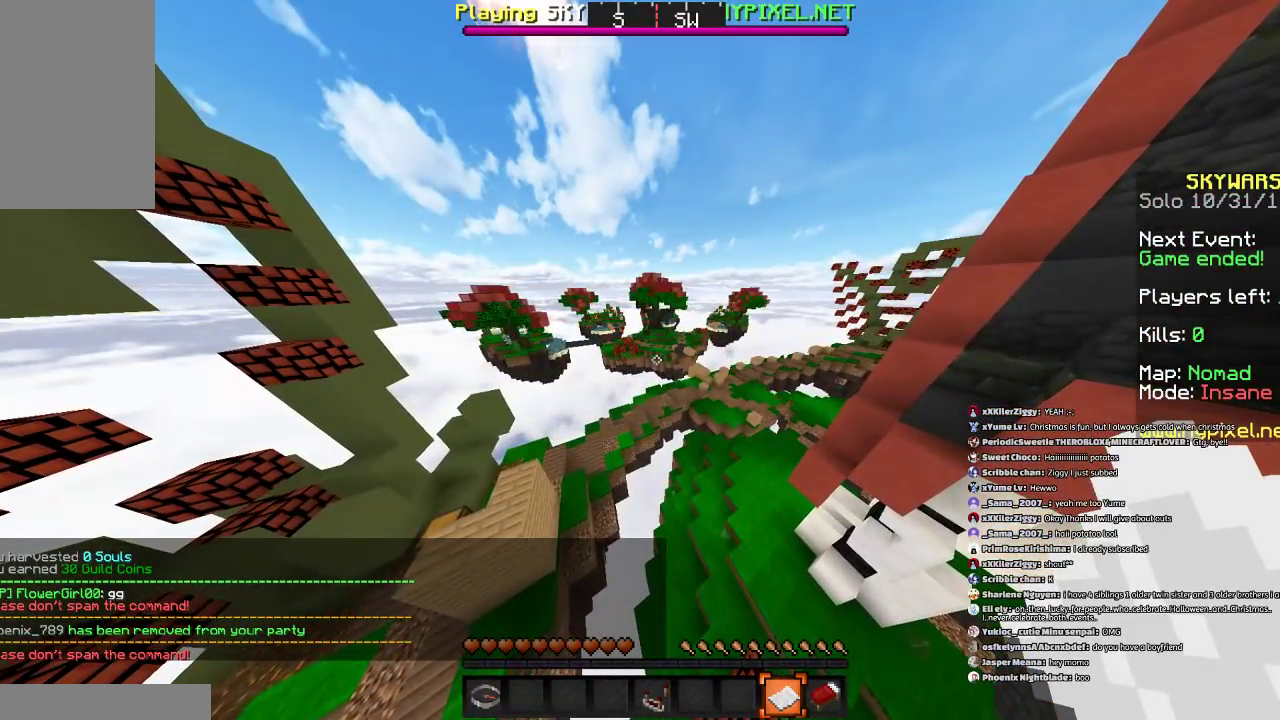
{"keys": [], "mouse": [], "events": []}
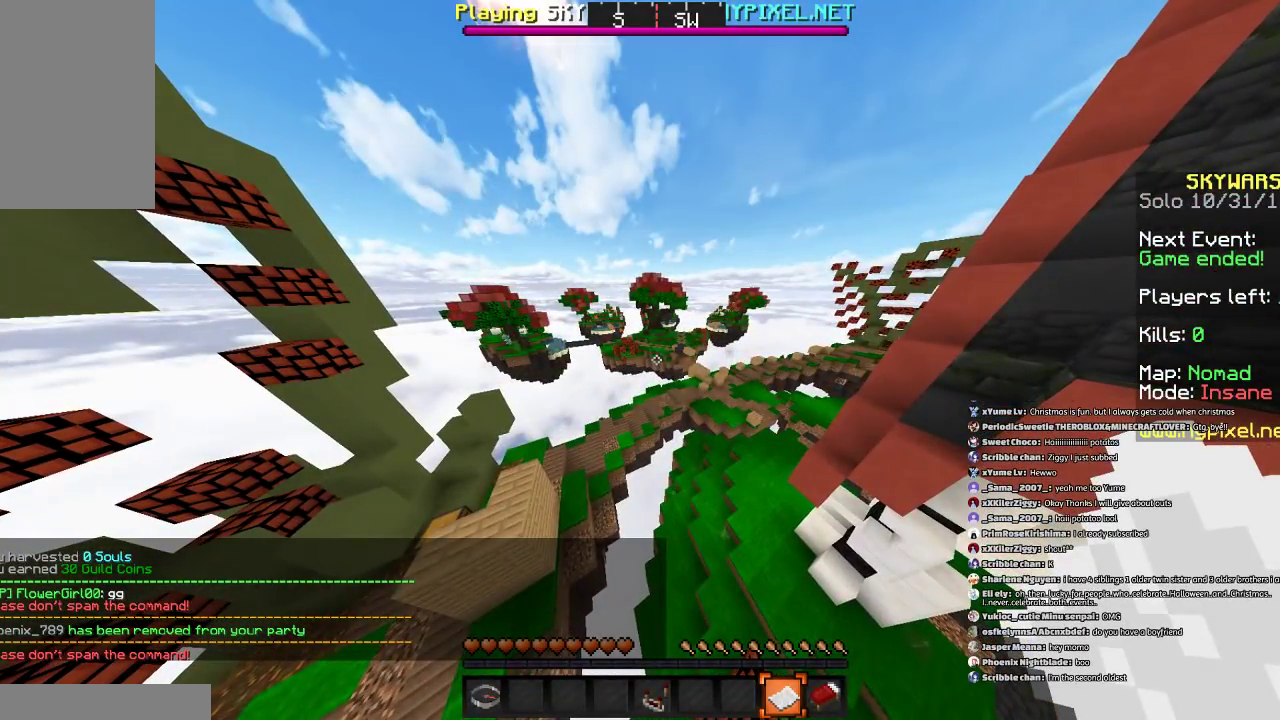
{"keys": [], "mouse": [], "events": []}
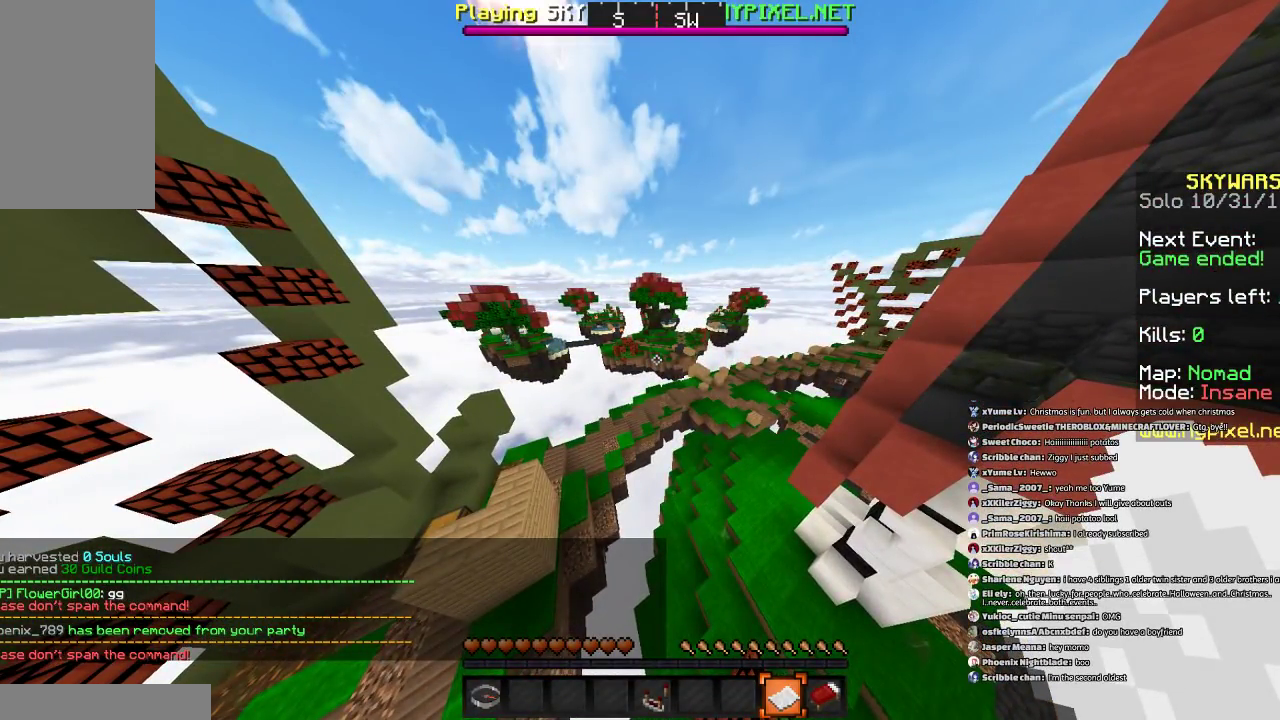
{"keys": [], "mouse": [], "events": []}